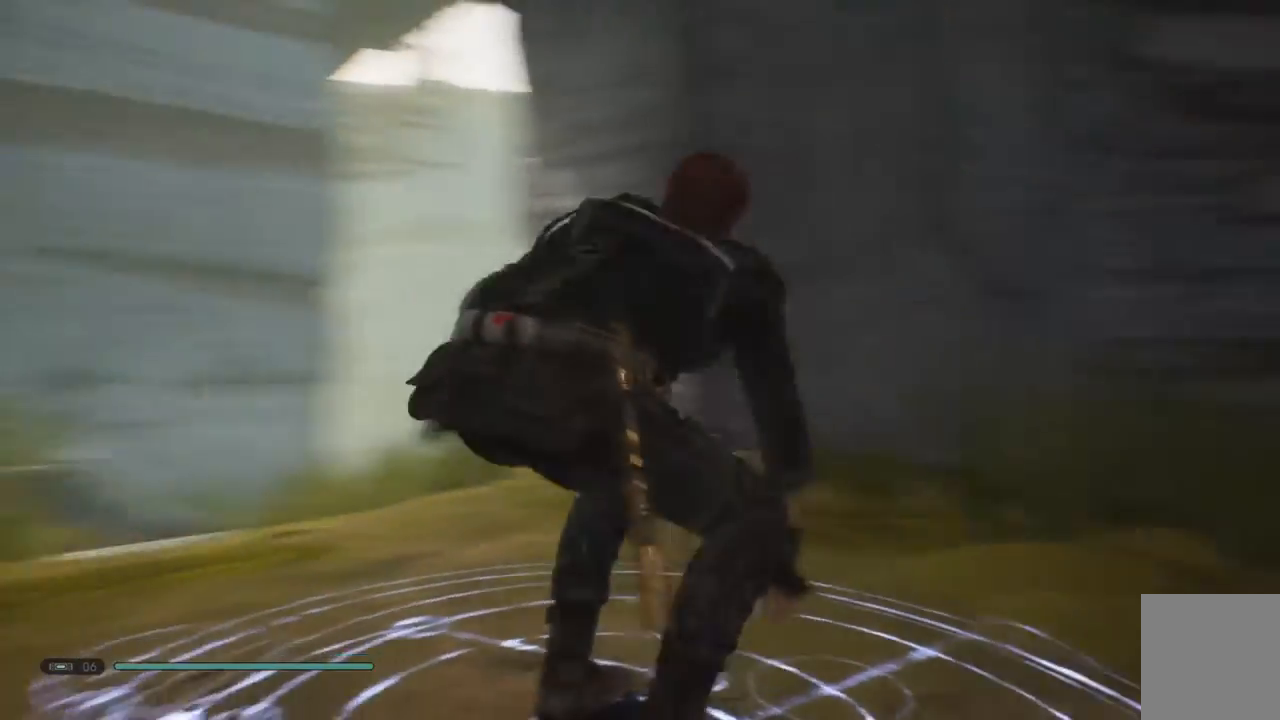
Gameplay with a controller (Xbox layout); each line is a JSON object with the inputs held at the frame after it (dt_ms = milliseconds from this image to that frame). "events" lists button and stick changes between this image and that frame as [ms after this image, input, new state], when the widget could be followed in between. Not read: L1 R1.
{"dt_ms": 500, "buttons": [], "left_stick": "up-left", "right_stick": "right", "events": [[83, "left_stick", "up-left"], [283, "right_stick", "center"], [433, "right_stick", "right"]]}
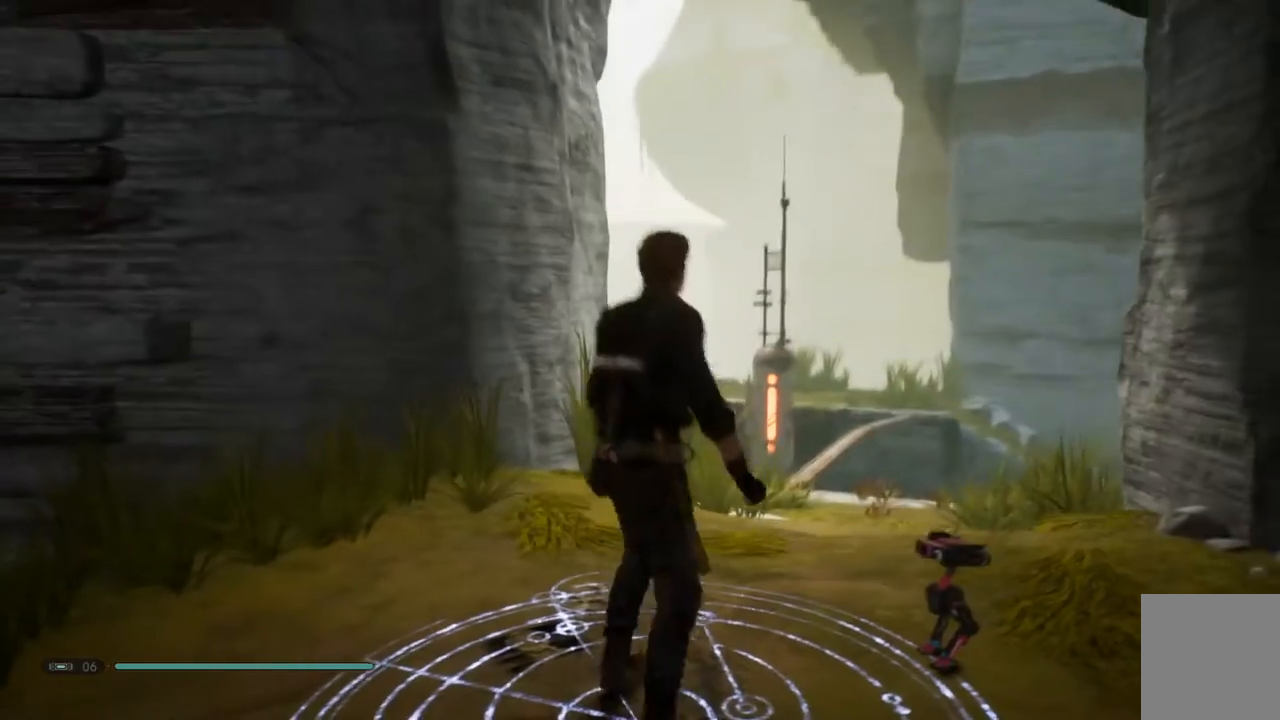
{"dt_ms": 500, "buttons": [], "left_stick": "up", "right_stick": "center"}
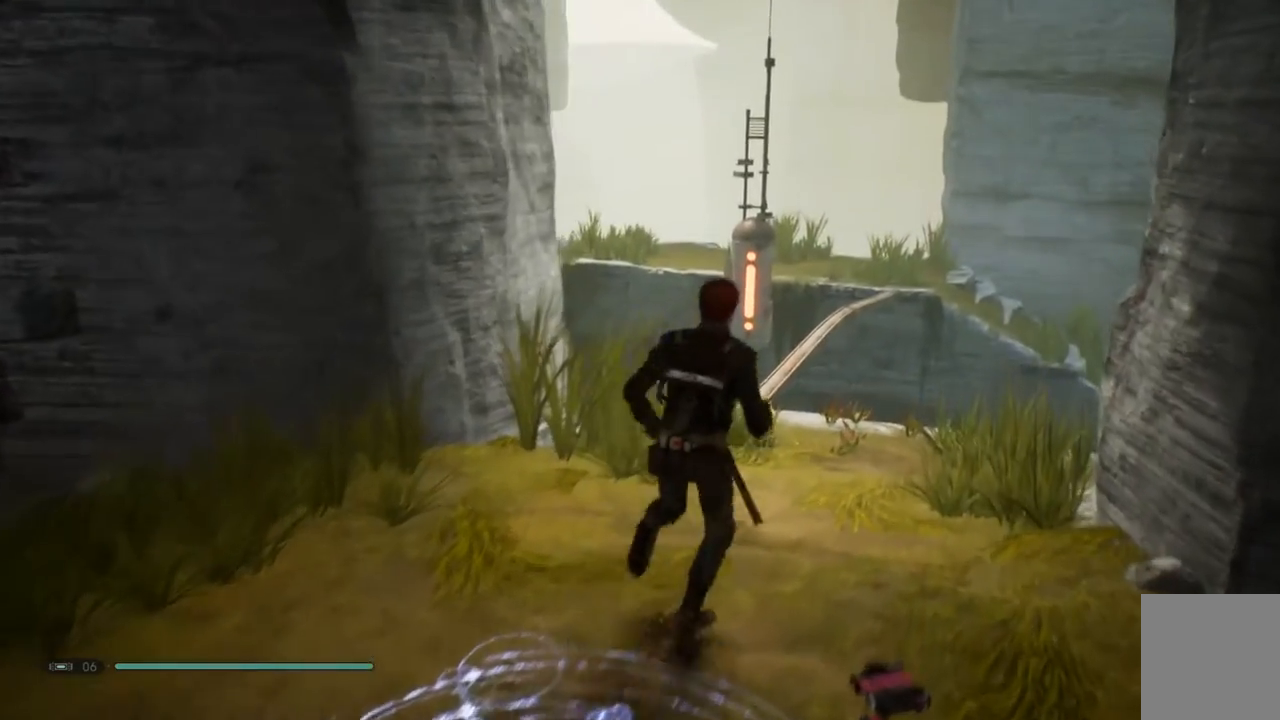
{"dt_ms": 500, "buttons": [], "left_stick": "up-left", "right_stick": "down-right", "events": [[17, "left_stick", "up-left"], [167, "right_stick", "right"], [400, "right_stick", "down-right"]]}
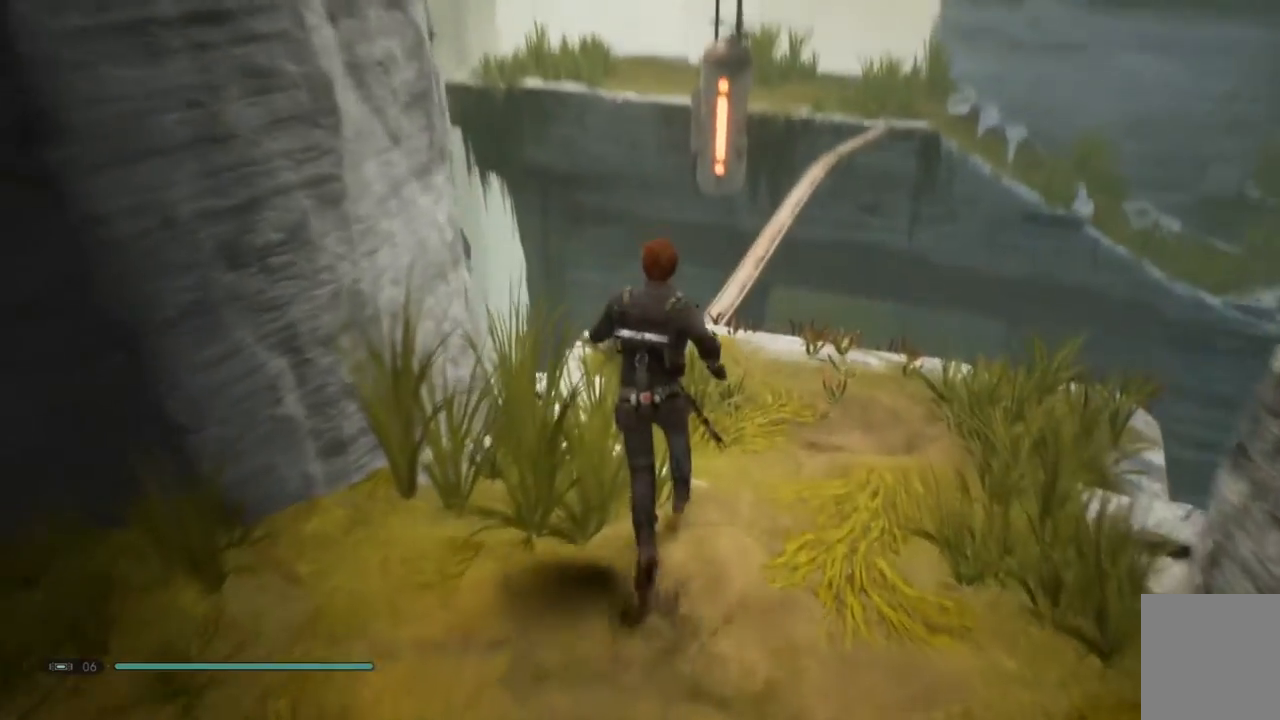
{"dt_ms": 500, "buttons": [], "left_stick": "up-left", "right_stick": "down-right", "events": []}
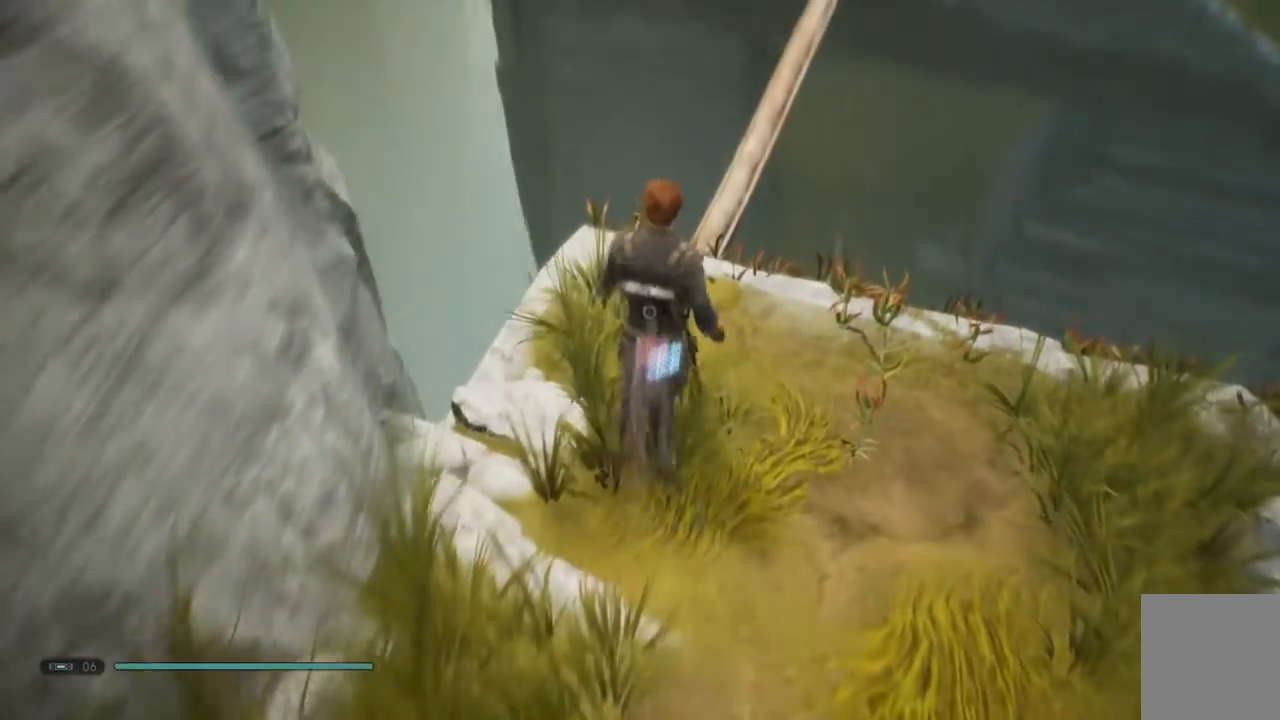
{"dt_ms": 500, "buttons": [], "left_stick": "up-left", "right_stick": "down-right", "events": []}
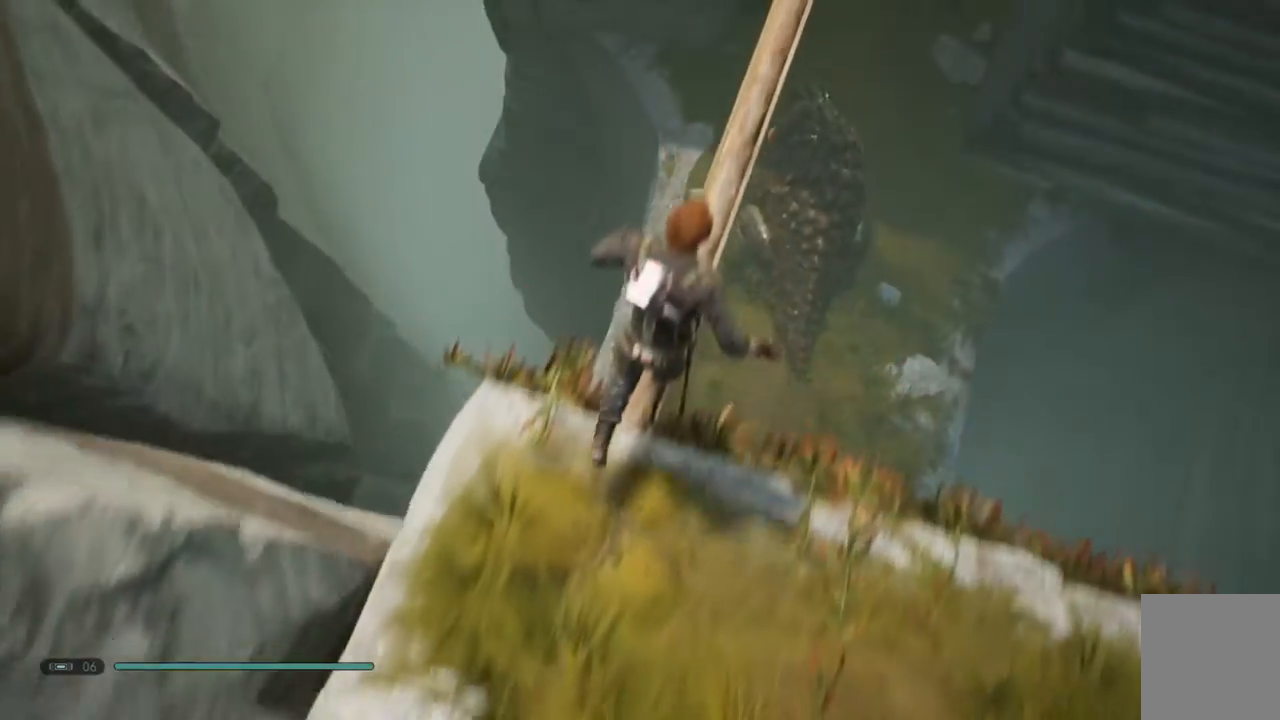
{"dt_ms": 500, "buttons": [], "left_stick": "up", "right_stick": "center", "events": [[100, "left_stick", "up"], [133, "right_stick", "center"]]}
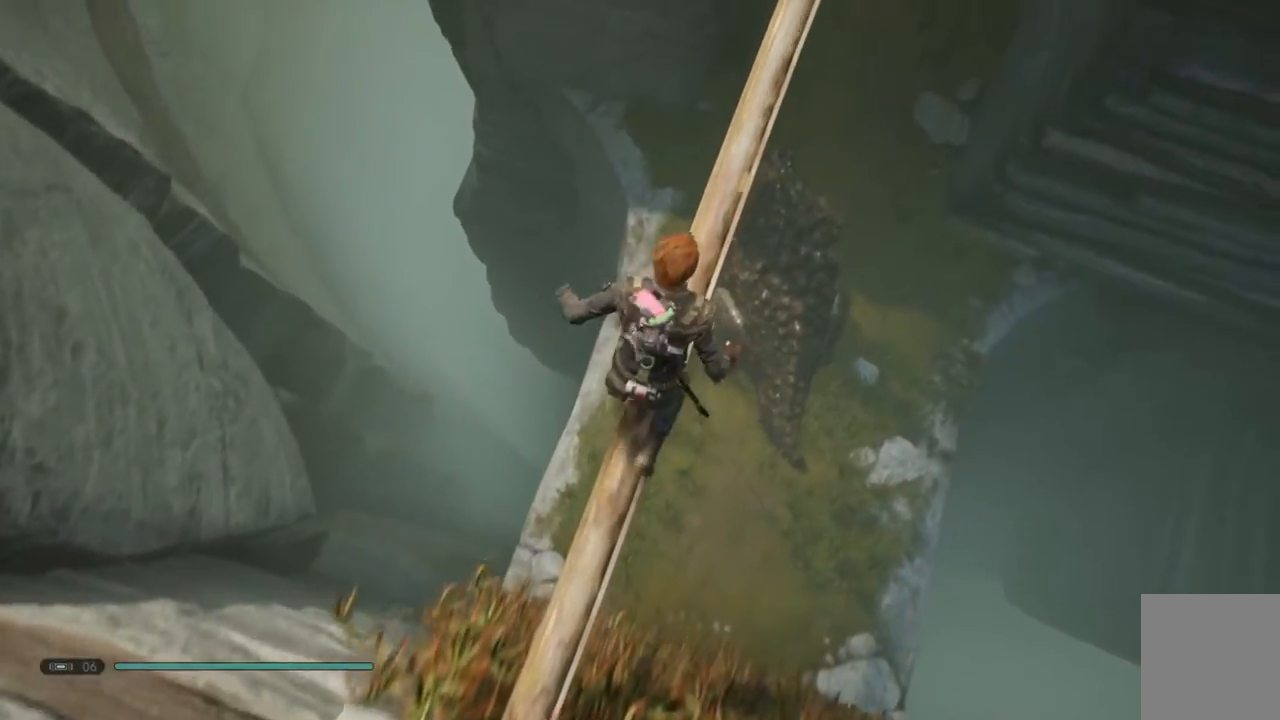
{"dt_ms": 500, "buttons": [], "left_stick": "up-right", "right_stick": "center", "events": [[300, "A", "down"], [417, "A", "up"], [417, "left_stick", "up-right"]]}
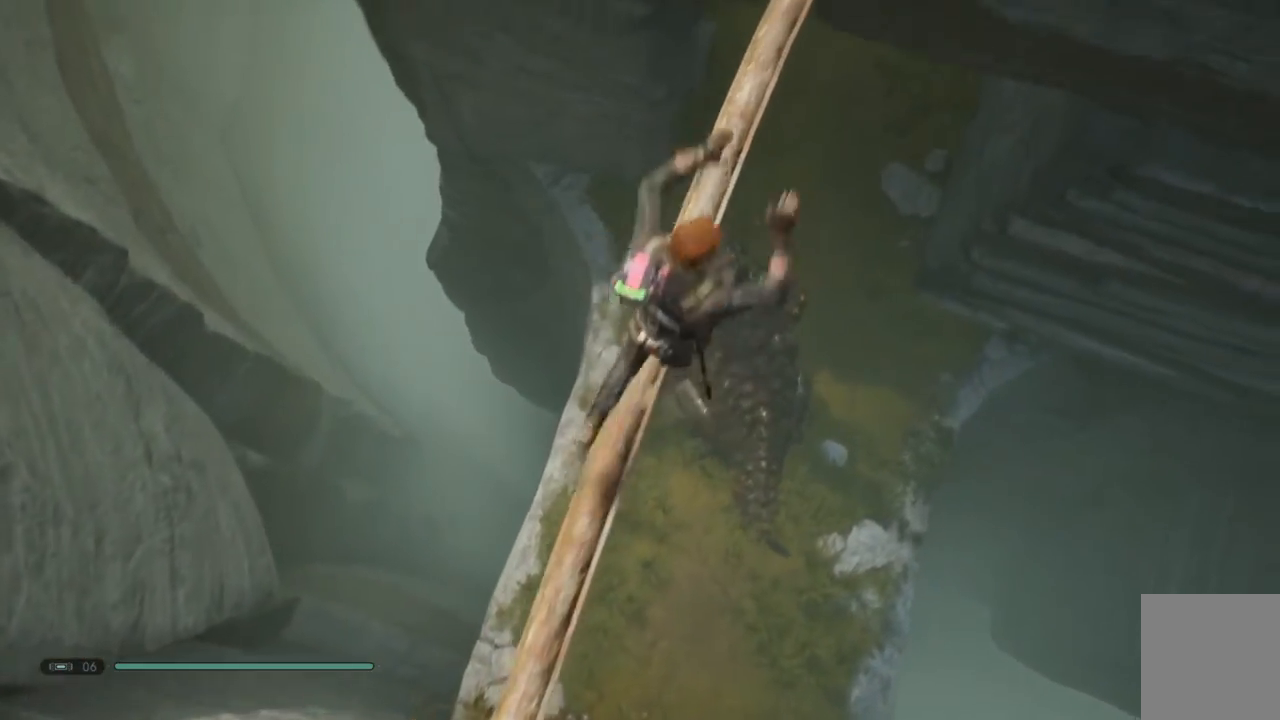
{"dt_ms": 500, "buttons": [], "left_stick": "left", "right_stick": "center", "events": [[283, "left_stick", "up-left"], [333, "left_stick", "left"]]}
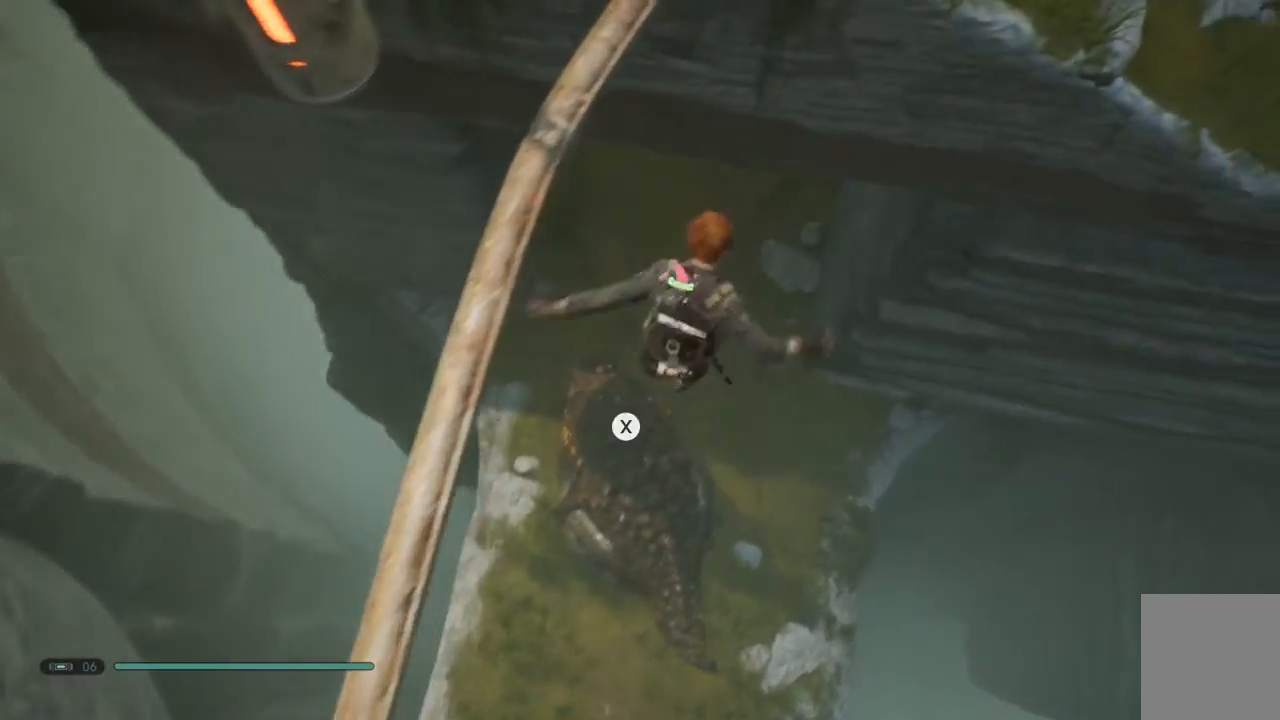
{"dt_ms": 500, "buttons": [], "left_stick": "center", "right_stick": "center", "events": [[33, "left_stick", "center"], [50, "X", "down"], [150, "X", "up"], [167, "left_stick", "down-left"], [233, "X", "down"], [233, "left_stick", "down"], [333, "X", "up"], [383, "left_stick", "center"]]}
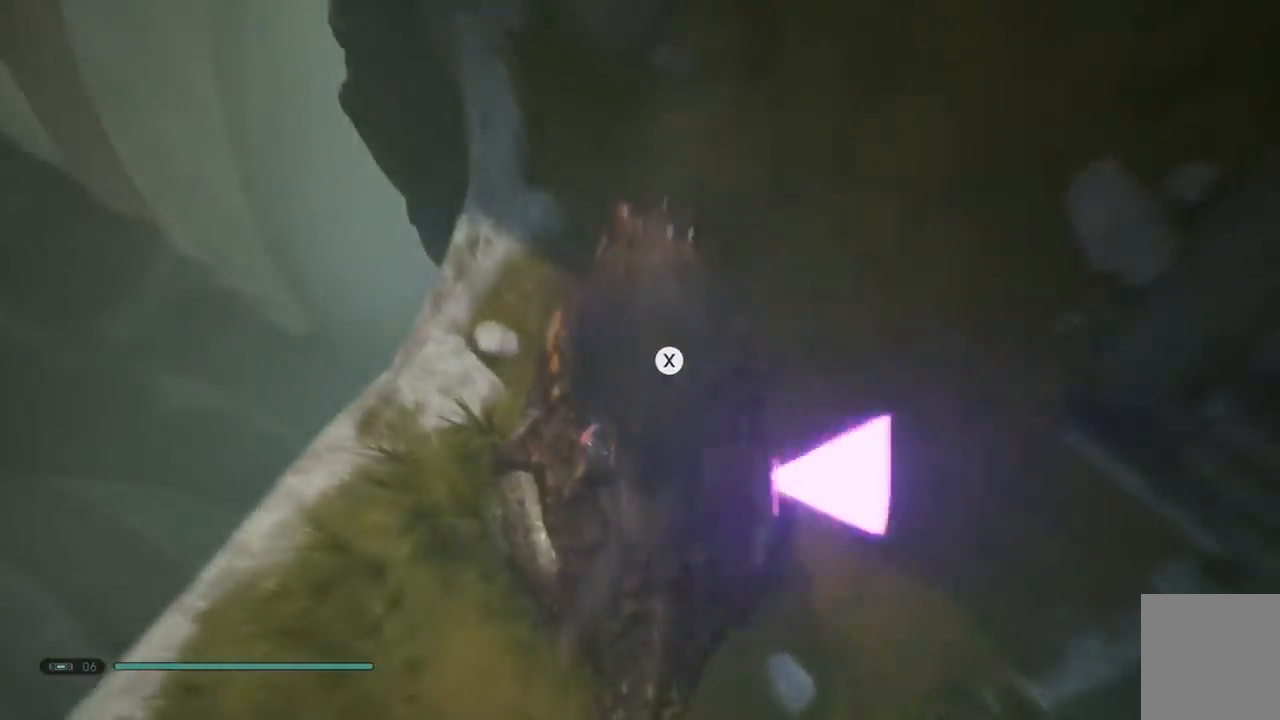
{"dt_ms": 500, "buttons": [], "left_stick": "center", "right_stick": "up", "events": [[450, "right_stick", "up-left"], [500, "right_stick", "up"]]}
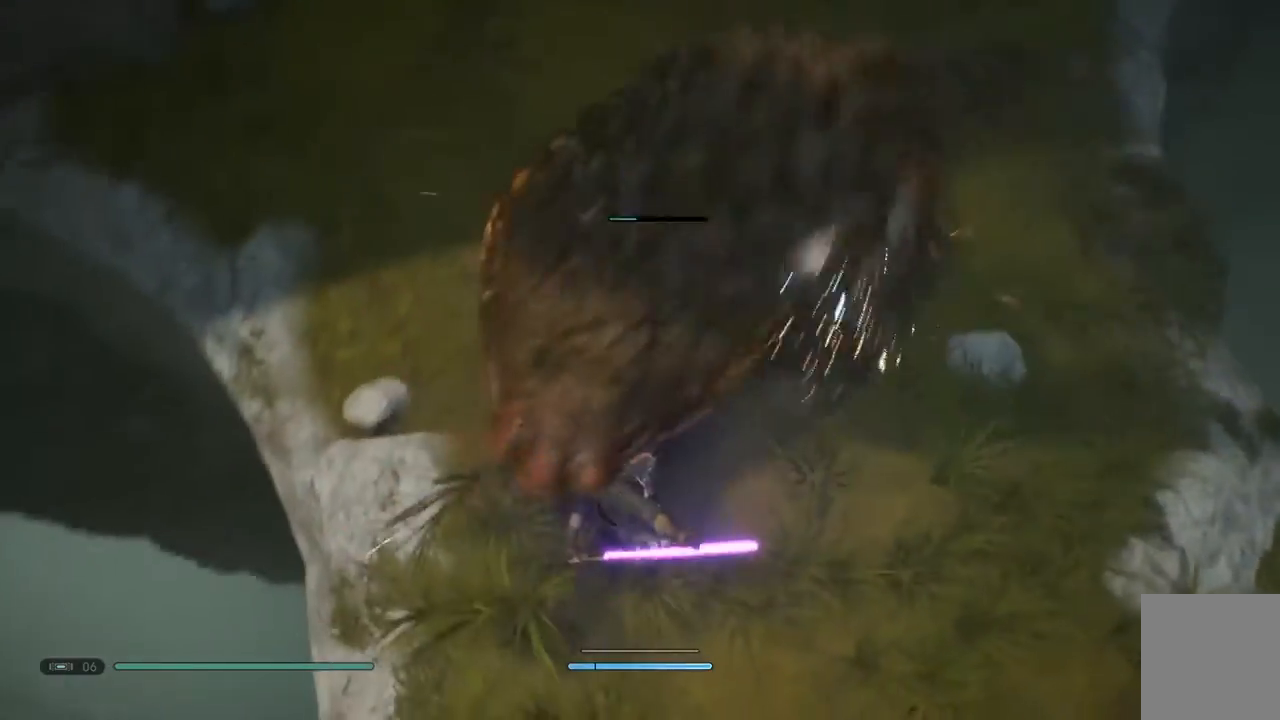
{"dt_ms": 500, "buttons": [], "left_stick": "center", "right_stick": "center", "events": [[133, "X", "down"], [133, "right_stick", "center"], [233, "X", "up"], [333, "X", "down"], [433, "X", "up"]]}
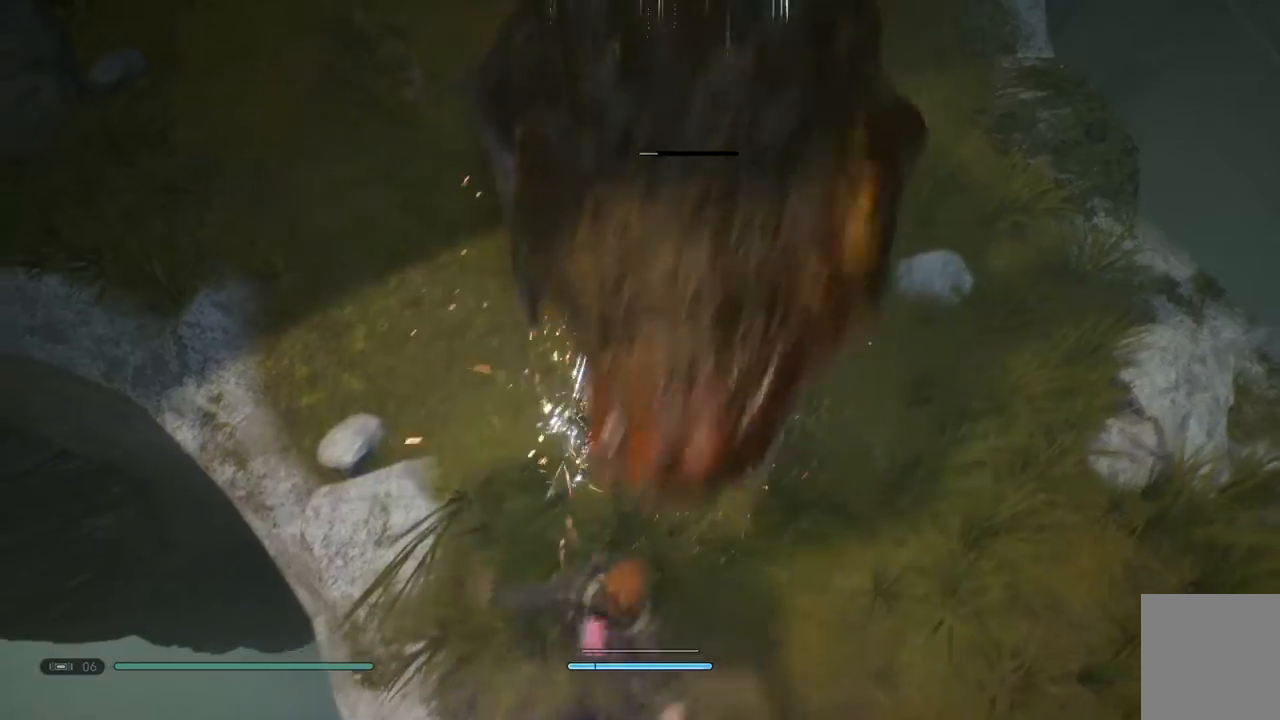
{"dt_ms": 1000, "buttons": [], "left_stick": "up", "right_stick": "up-left"}
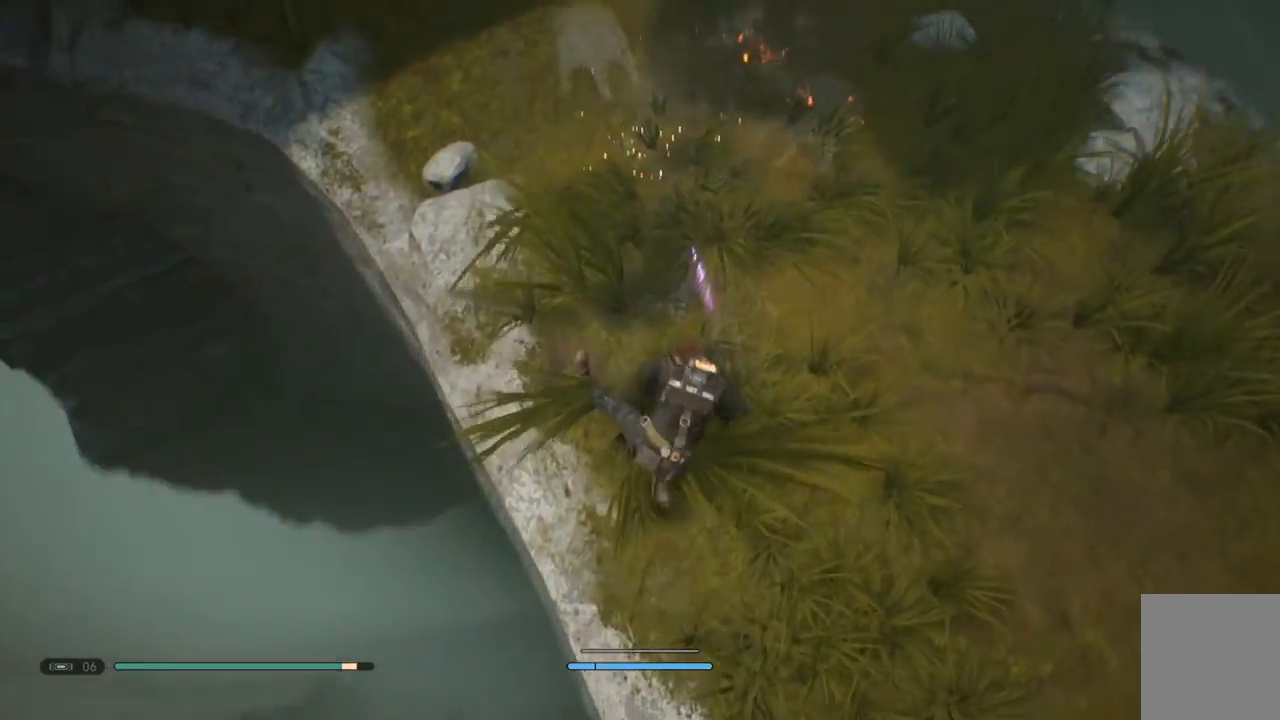
{"dt_ms": 500, "buttons": [], "left_stick": "up", "right_stick": "center", "events": [[483, "right_stick", "center"]]}
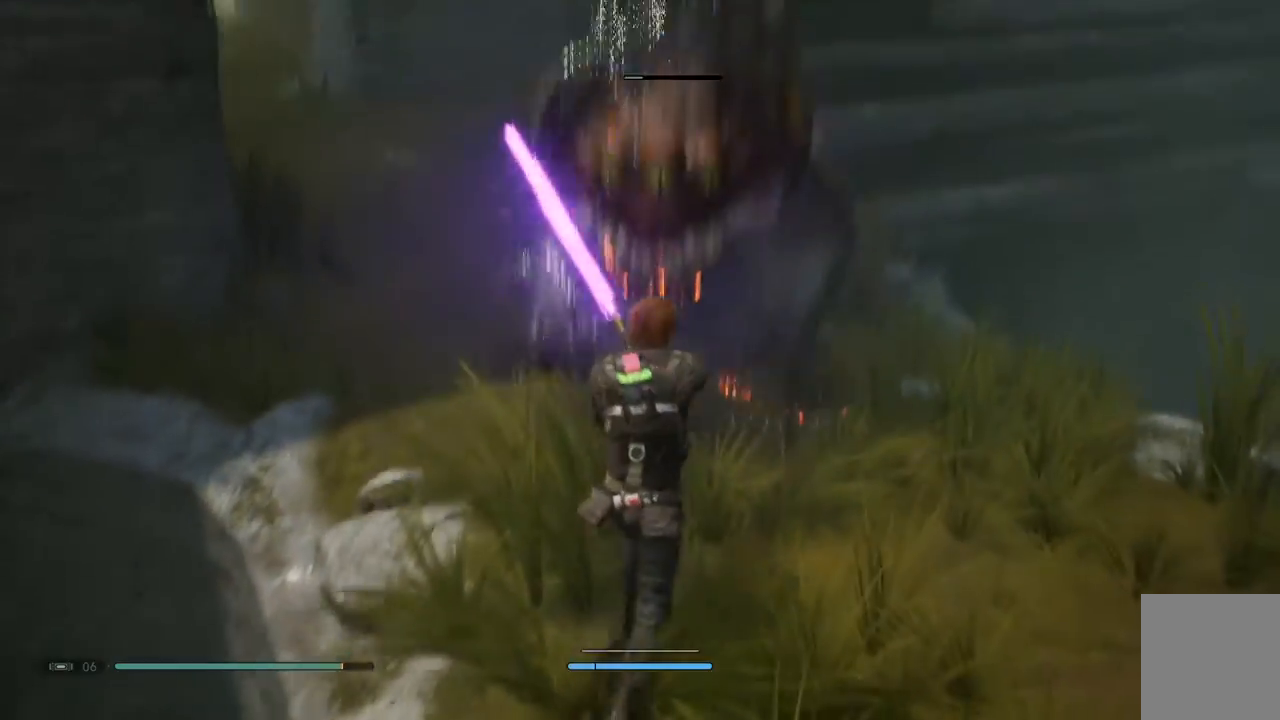
{"dt_ms": 500, "buttons": [], "left_stick": "center", "right_stick": "center"}
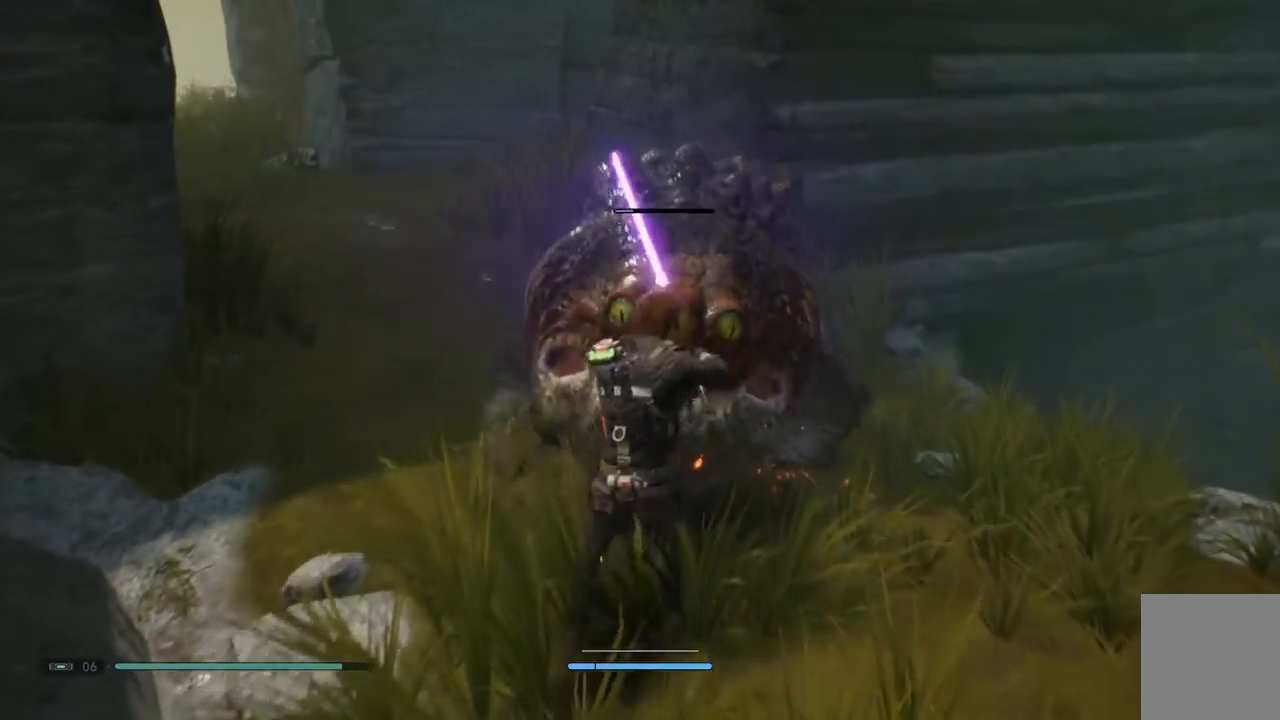
{"dt_ms": 500, "buttons": [], "left_stick": "center", "right_stick": "center", "events": [[50, "X", "down"], [100, "X", "up"], [317, "X", "down"], [433, "X", "up"]]}
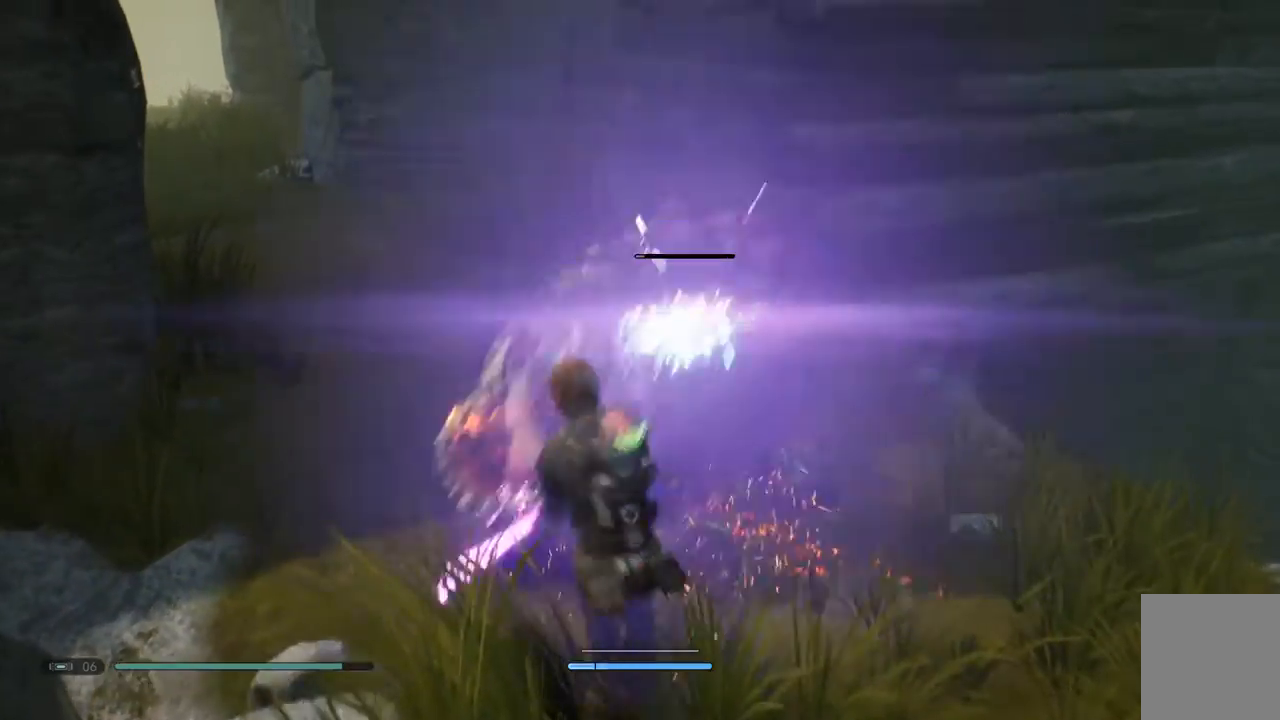
{"dt_ms": 500, "buttons": [], "left_stick": "center", "right_stick": "center", "events": [[33, "X", "down"], [217, "X", "up"], [267, "X", "down"], [417, "X", "up"]]}
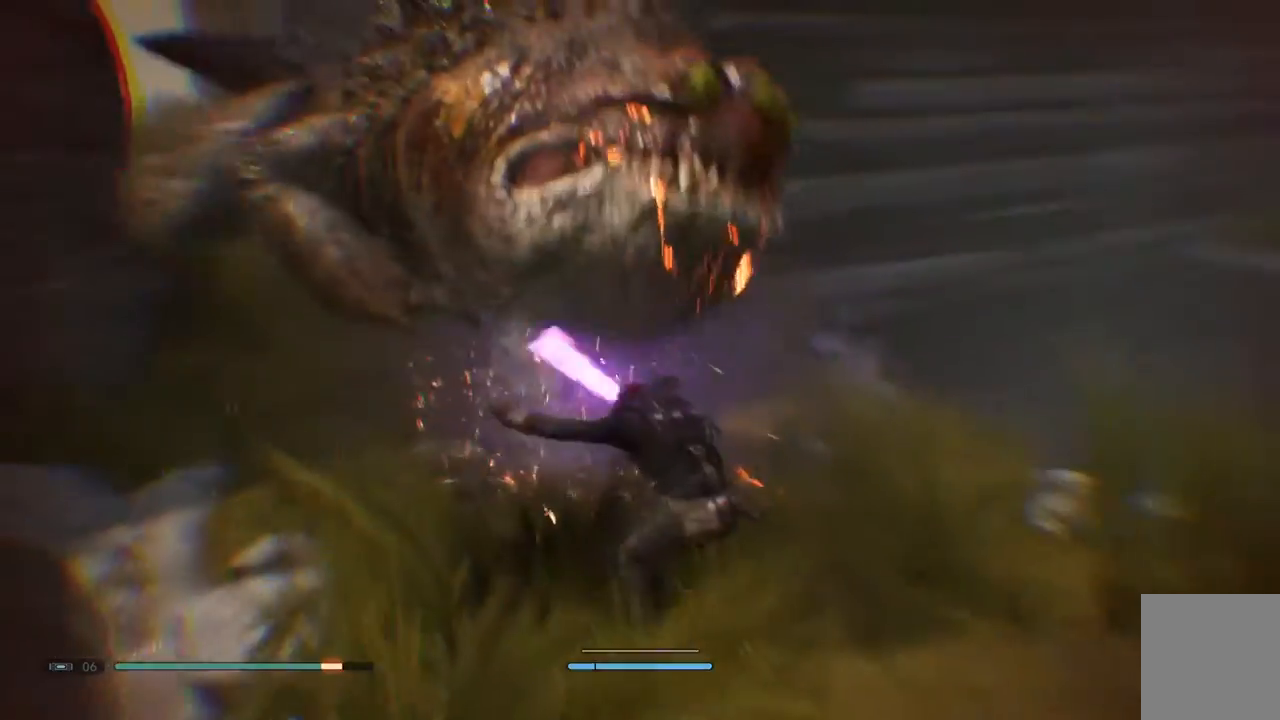
{"dt_ms": 500, "buttons": ["L2"], "left_stick": "down-left", "right_stick": "center", "events": [[50, "left_stick", "up-left"], [400, "left_stick", "left"], [500, "L2", "down"], [500, "left_stick", "down-left"]]}
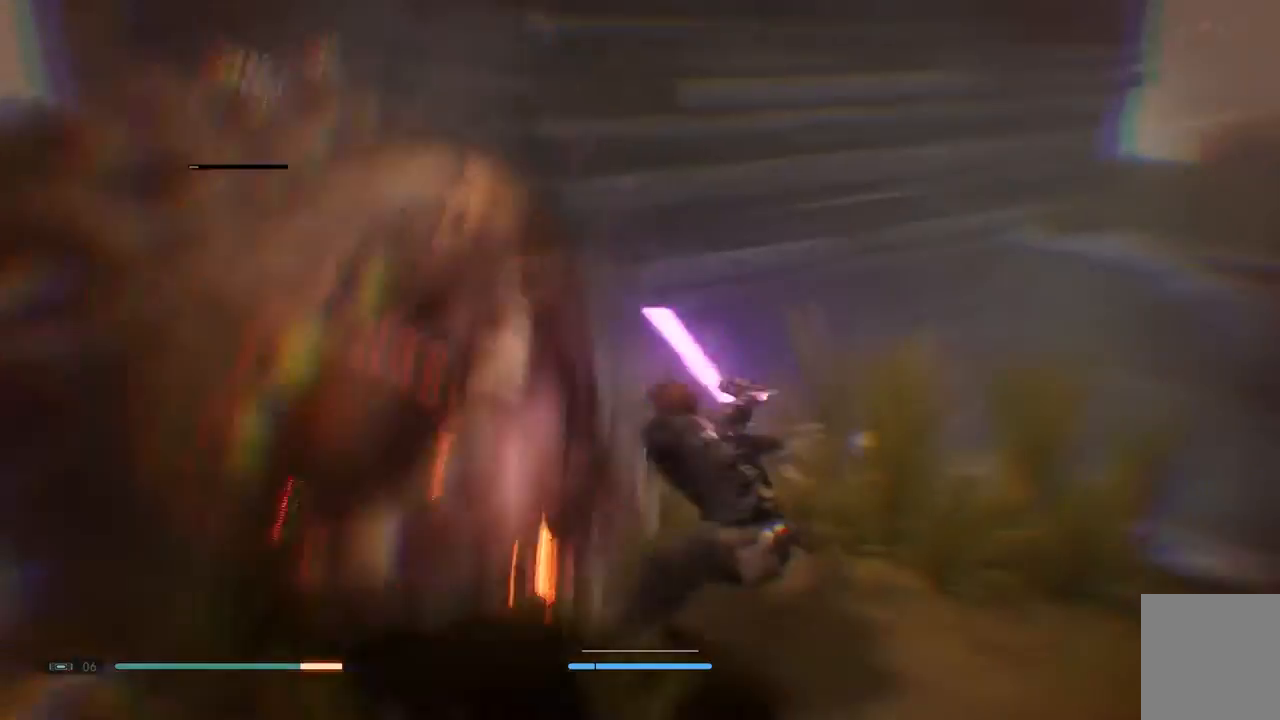
{"dt_ms": 500, "buttons": [], "left_stick": "down-left", "right_stick": "down-left", "events": [[167, "L2", "up"], [500, "right_stick", "down-left"]]}
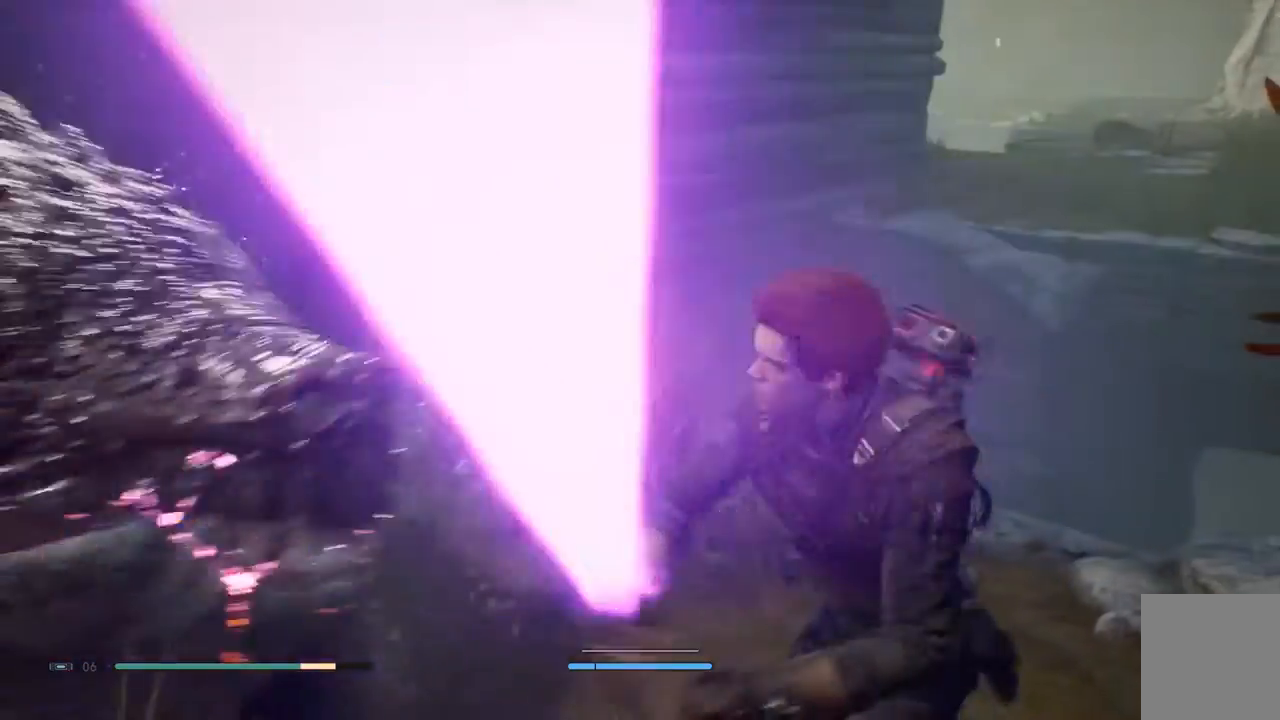
{"dt_ms": 500, "buttons": [], "left_stick": "left", "right_stick": "center", "events": [[183, "right_stick", "center"], [217, "X", "down"], [217, "left_stick", "left"], [367, "X", "up"]]}
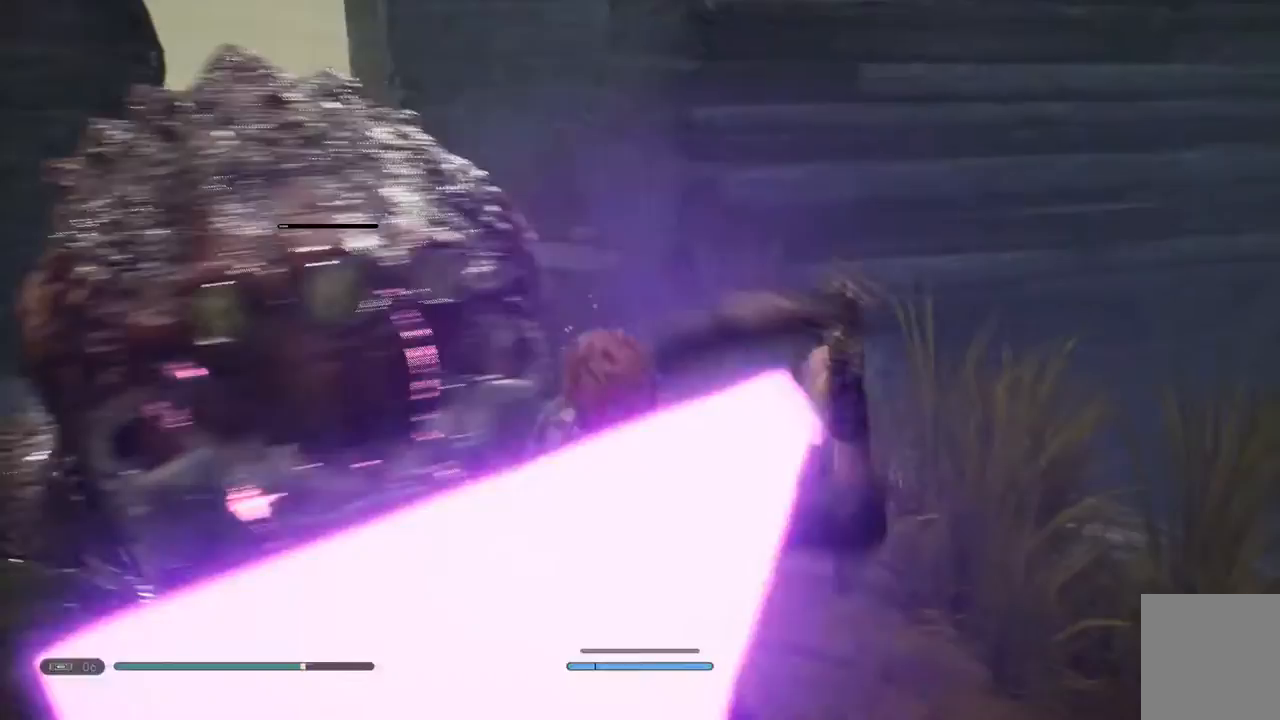
{"dt_ms": 500, "buttons": [], "left_stick": "center", "right_stick": "center", "events": [[233, "left_stick", "center"]]}
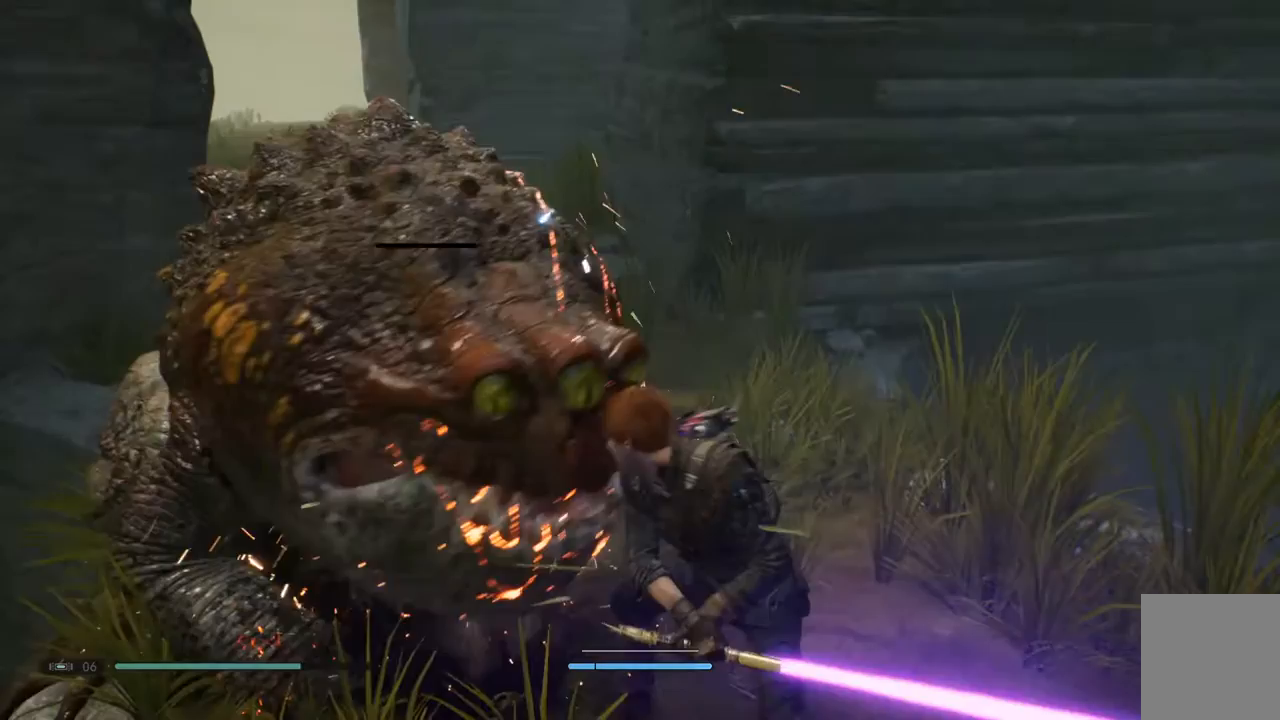
{"dt_ms": 500, "buttons": [], "left_stick": "center", "right_stick": "center", "events": [[167, "X", "down"], [333, "X", "up"]]}
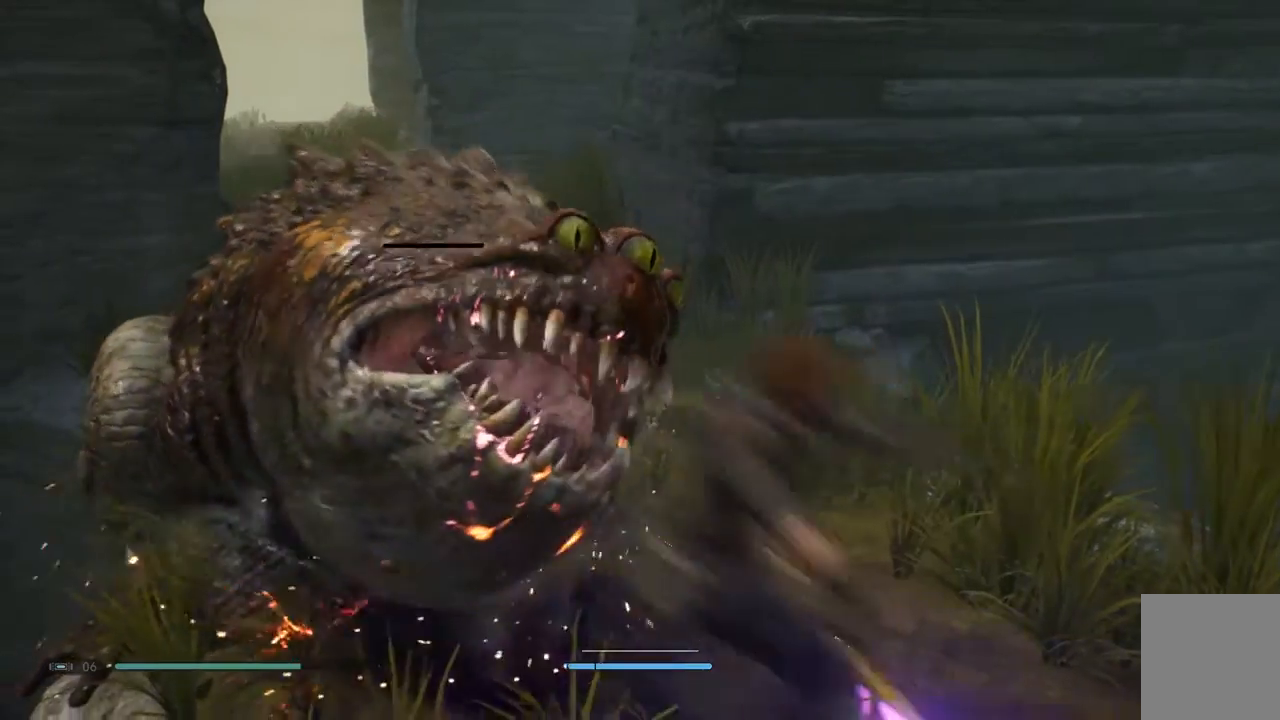
{"dt_ms": 500, "buttons": [], "left_stick": "center", "right_stick": "center", "events": []}
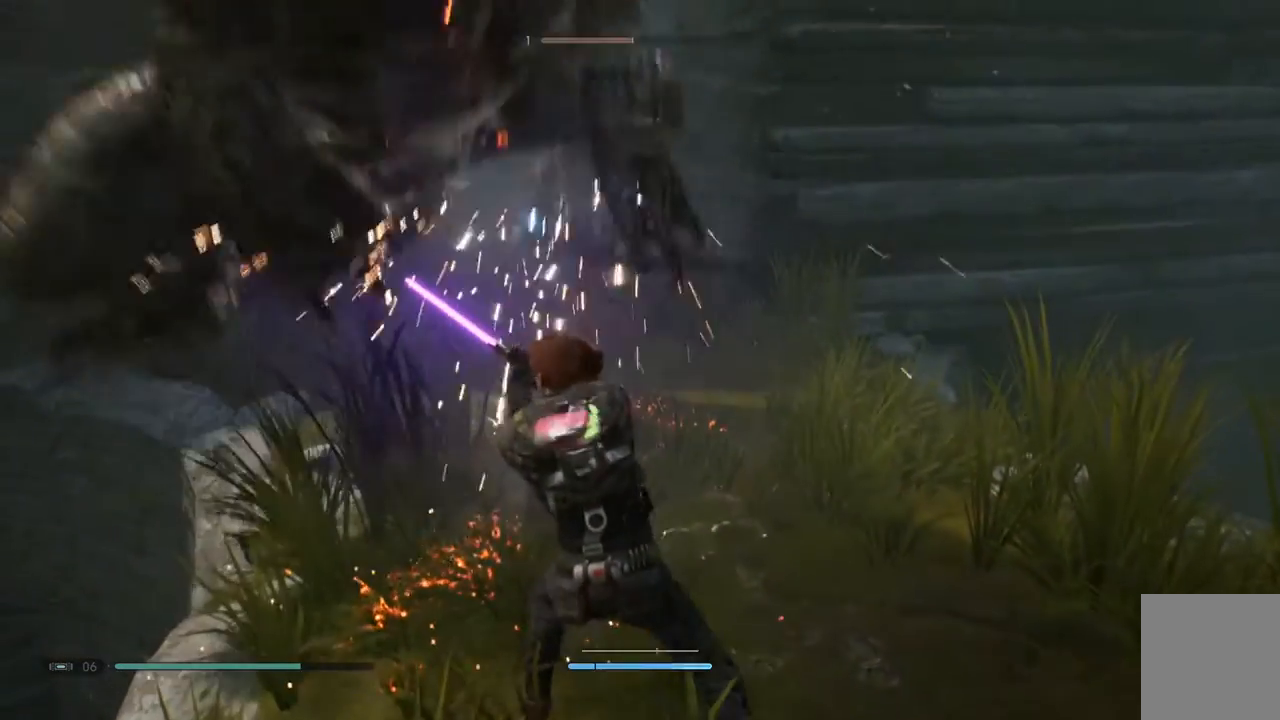
{"dt_ms": 500, "buttons": [], "left_stick": "up", "right_stick": "center", "events": [[233, "left_stick", "up-left"], [283, "left_stick", "up"]]}
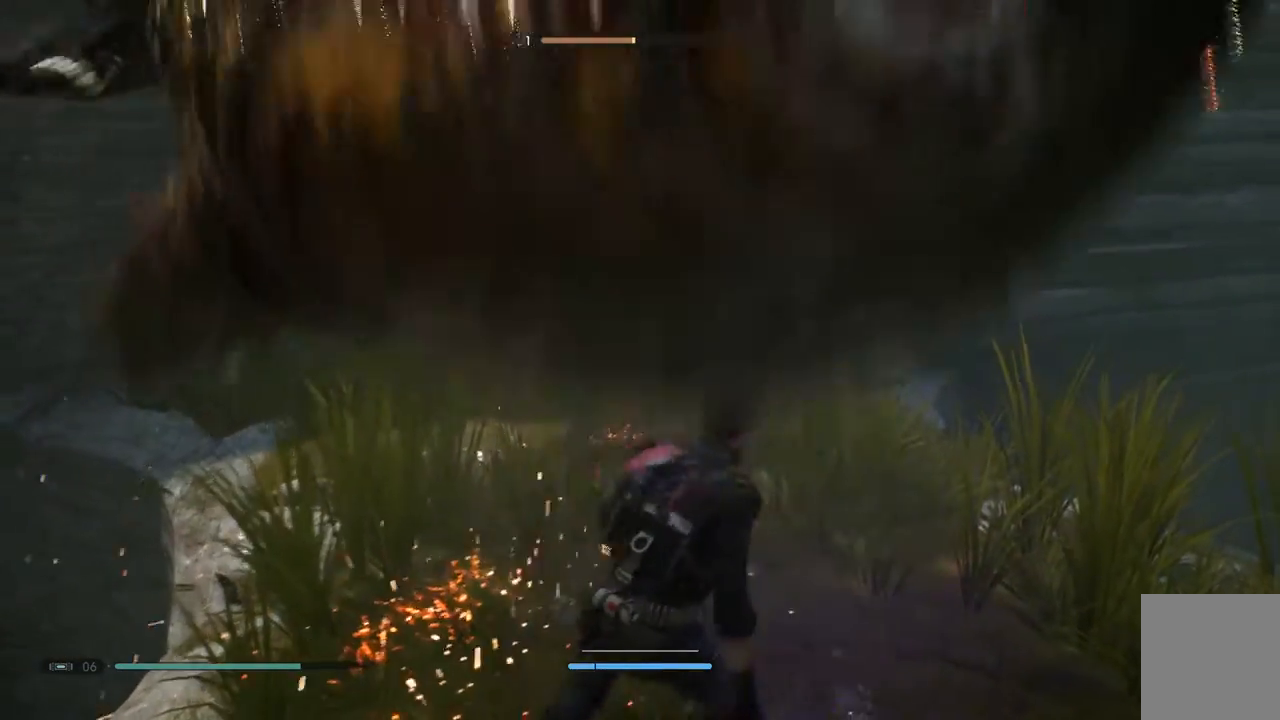
{"dt_ms": 500, "buttons": [], "left_stick": "up-left", "right_stick": "center", "events": [[17, "right_stick", "down-left"], [417, "right_stick", "center"], [483, "left_stick", "up-left"]]}